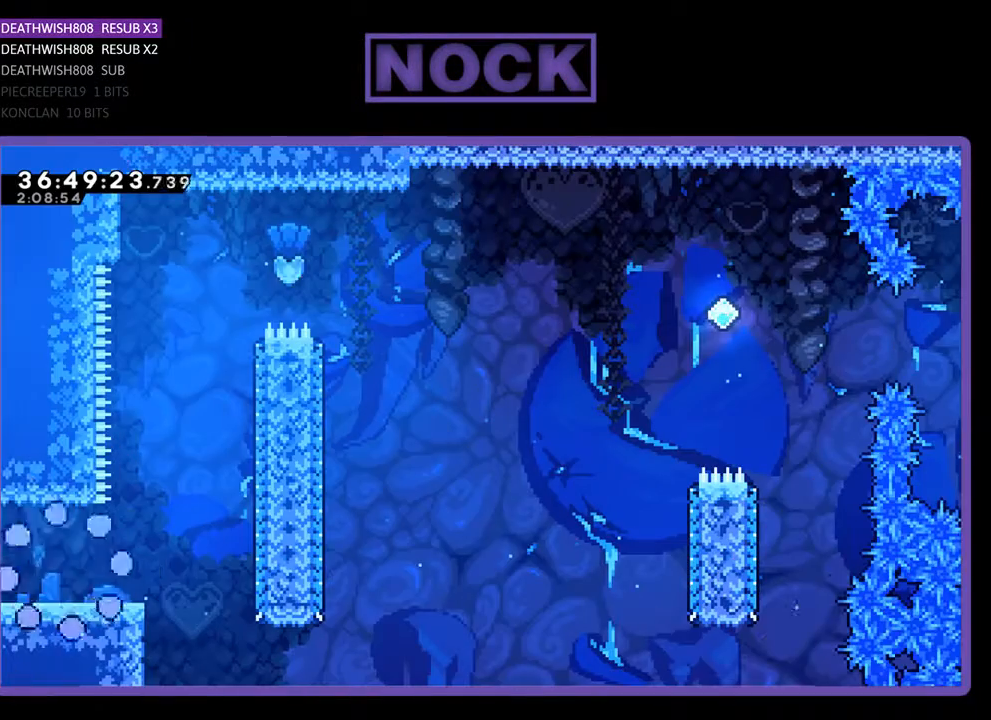
Gameplay with a controller (PlayStation layout); each line is a JSON object with the inputs held at the frame after it. "events" lists button and stick changes between this image and that frame as [ms after this image, input, new state], when the widget could be followed in between. Not read: left_stick right_stick.
{"buttons": ["R2", "DPAD_RIGHT"], "events": []}
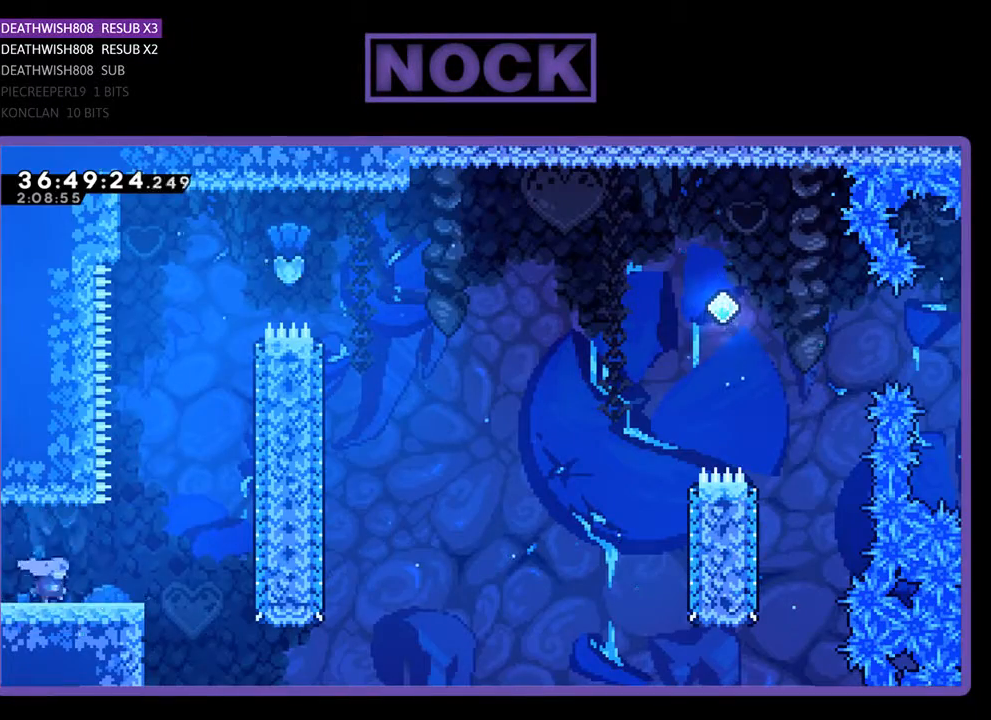
{"buttons": ["R2", "DPAD_UP"], "events": [[200, "CROSS", "down"], [200, "DPAD_UP", "down"], [267, "DPAD_RIGHT", "up"], [433, "CROSS", "up"]]}
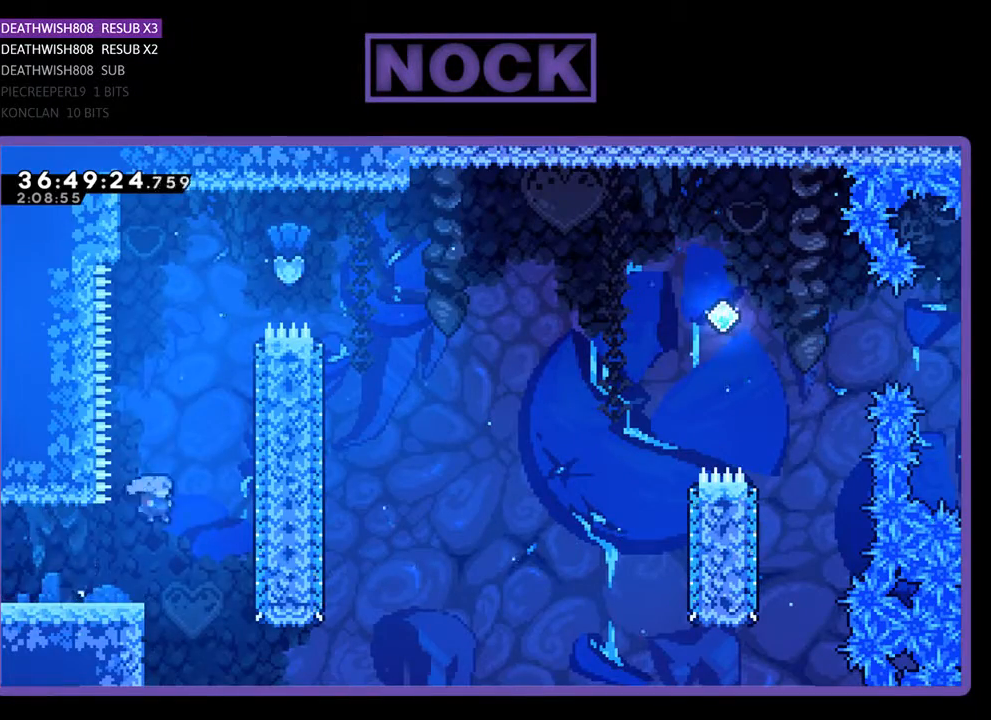
{"buttons": ["CIRCLE", "R2", "DPAD_UP", "DPAD_RIGHT"], "events": [[33, "CIRCLE", "down"], [333, "CIRCLE", "up"], [433, "DPAD_RIGHT", "down"], [467, "CIRCLE", "down"]]}
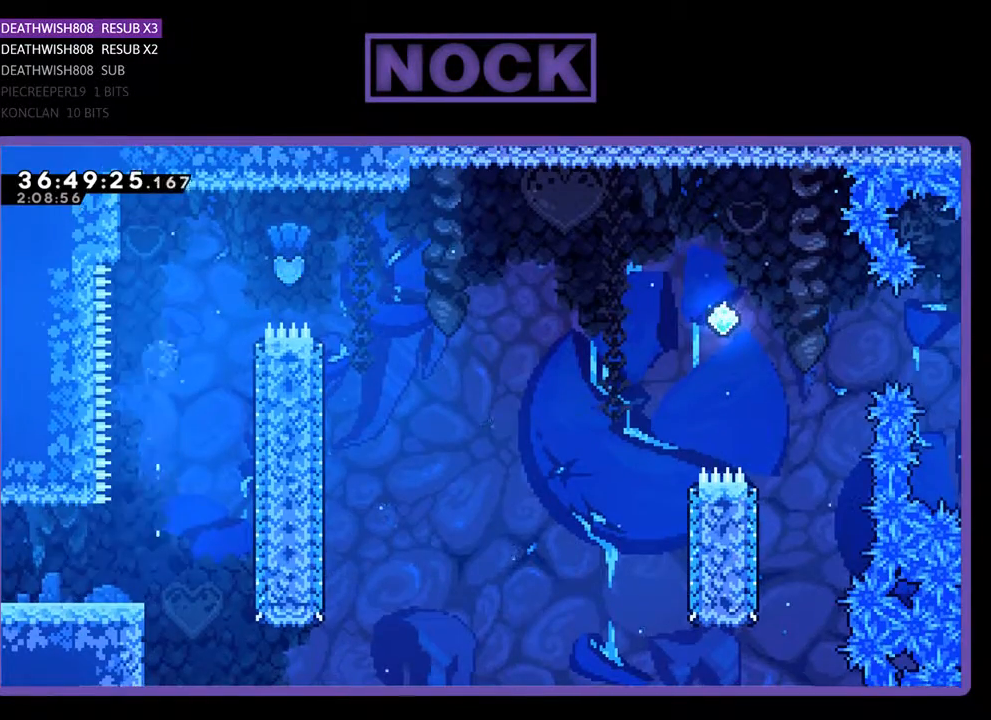
{"buttons": ["R2", "DPAD_RIGHT"], "events": [[167, "DPAD_UP", "up"], [300, "CIRCLE", "up"]]}
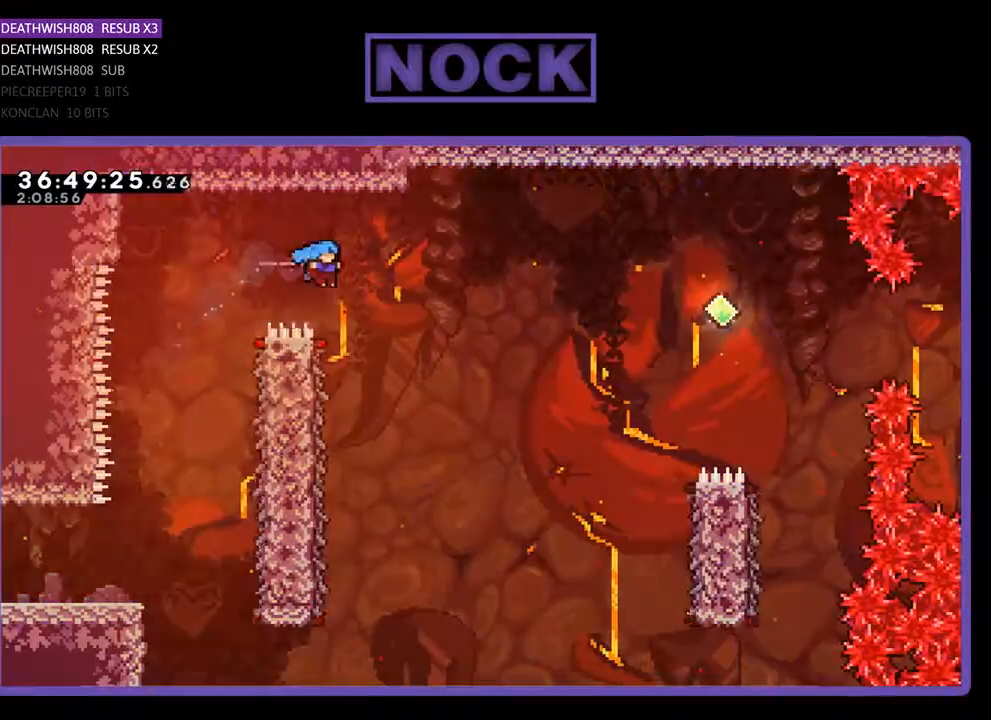
{"buttons": ["R2", "DPAD_LEFT"], "events": [[100, "DPAD_RIGHT", "up"], [367, "DPAD_LEFT", "down"]]}
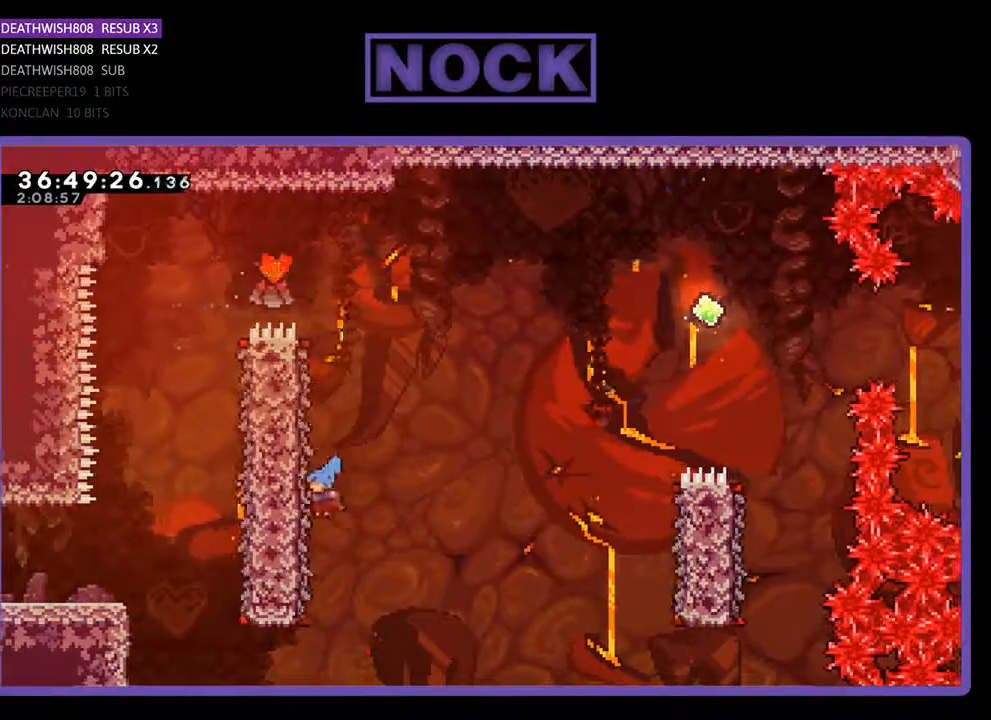
{"buttons": ["R2", "DPAD_RIGHT"], "events": [[133, "DPAD_LEFT", "up"], [233, "DPAD_RIGHT", "down"]]}
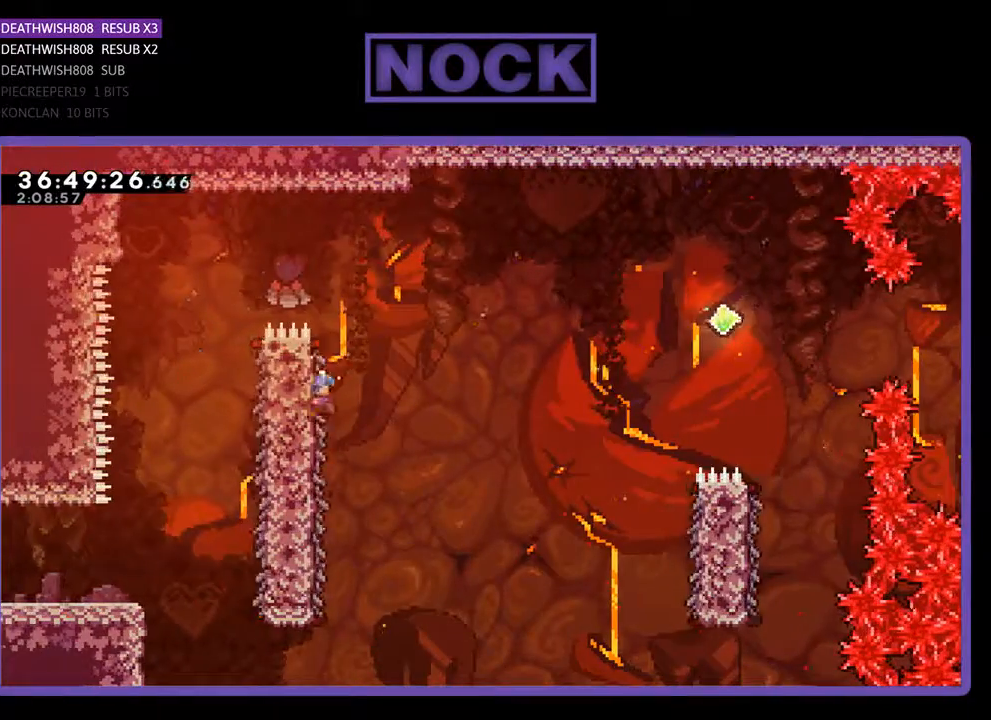
{"buttons": ["CROSS", "R2", "DPAD_RIGHT"], "events": [[67, "CROSS", "down"]]}
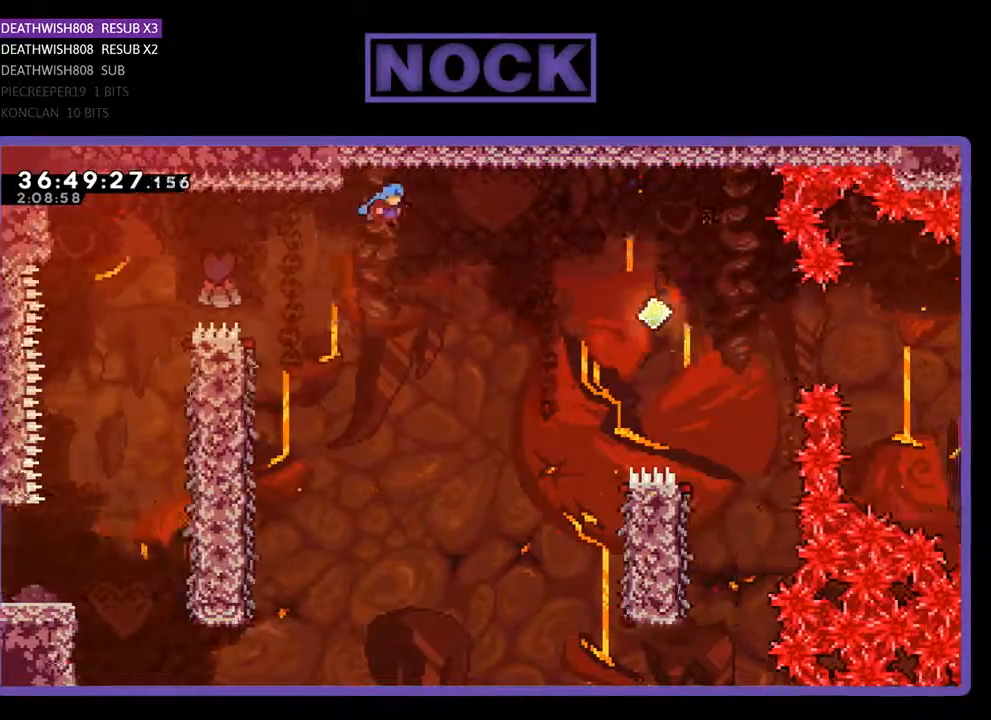
{"buttons": ["CROSS", "R2", "DPAD_RIGHT"], "events": []}
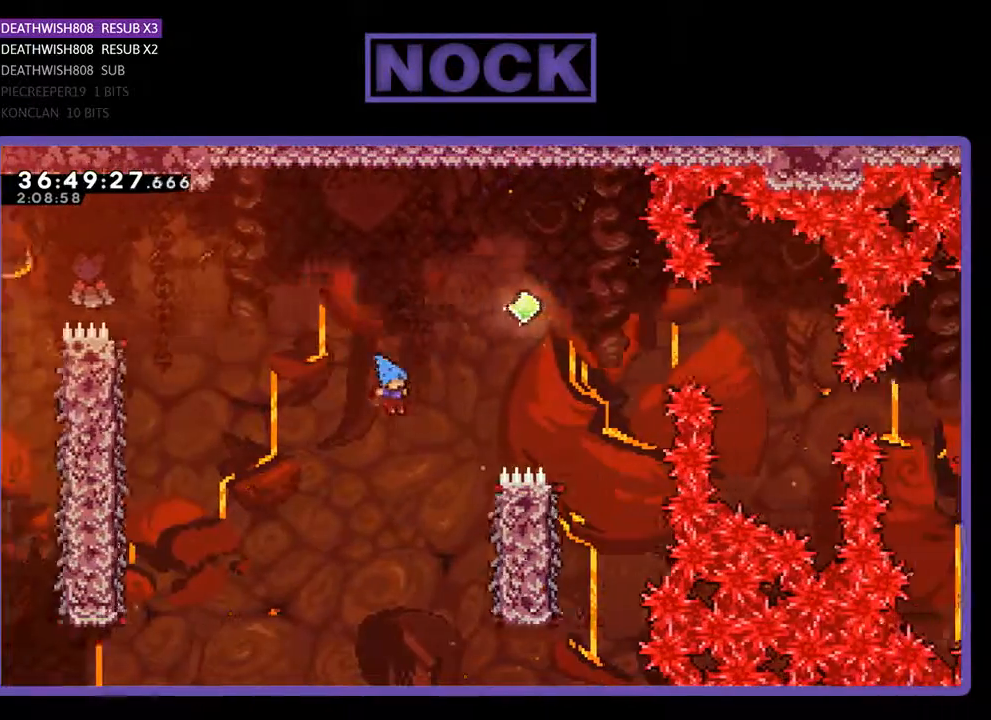
{"buttons": ["R2", "DPAD_UP"], "events": [[133, "CROSS", "up"], [433, "DPAD_RIGHT", "up"], [433, "DPAD_UP", "down"]]}
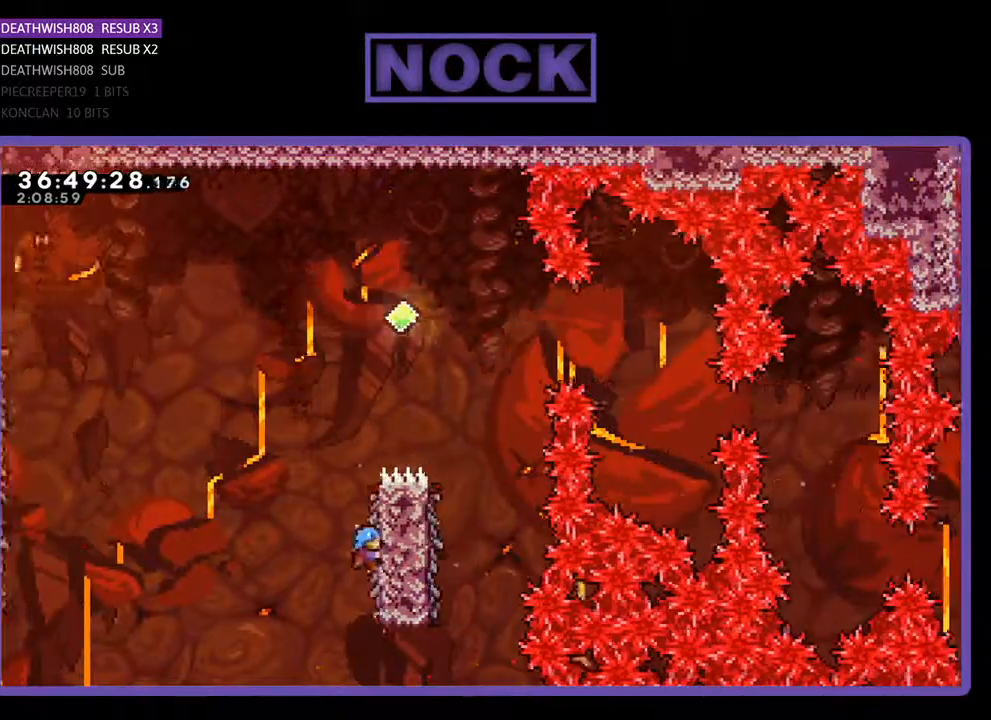
{"buttons": ["CROSS", "R2", "DPAD_RIGHT"], "events": [[200, "CROSS", "down"], [333, "DPAD_RIGHT", "down"], [500, "DPAD_UP", "up"]]}
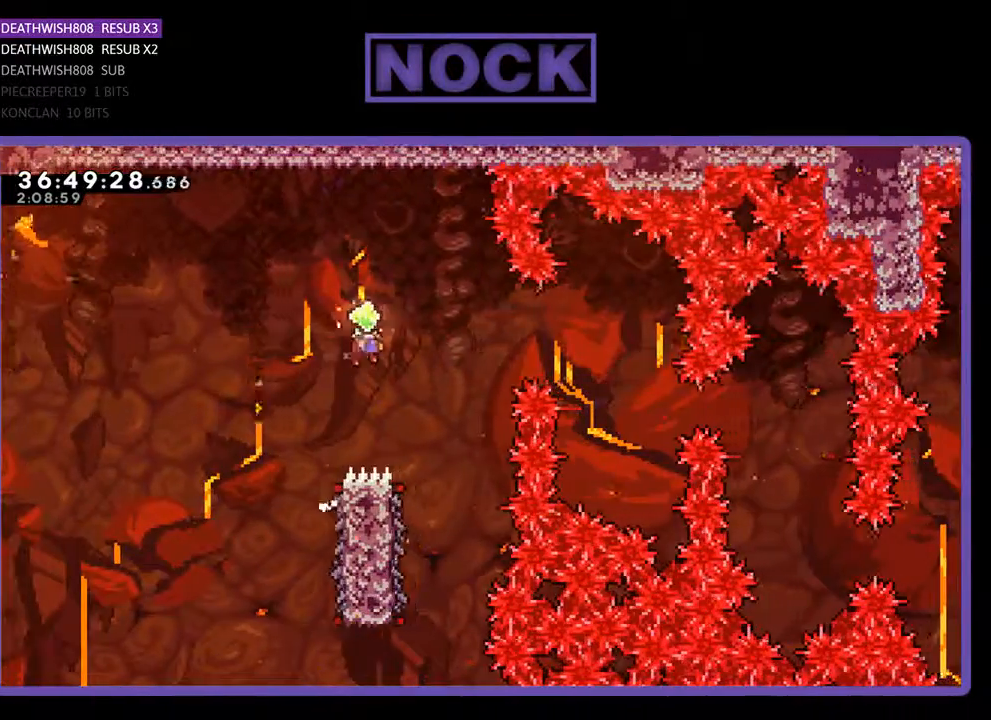
{"buttons": ["R2"], "events": [[300, "CROSS", "up"], [300, "DPAD_RIGHT", "up"]]}
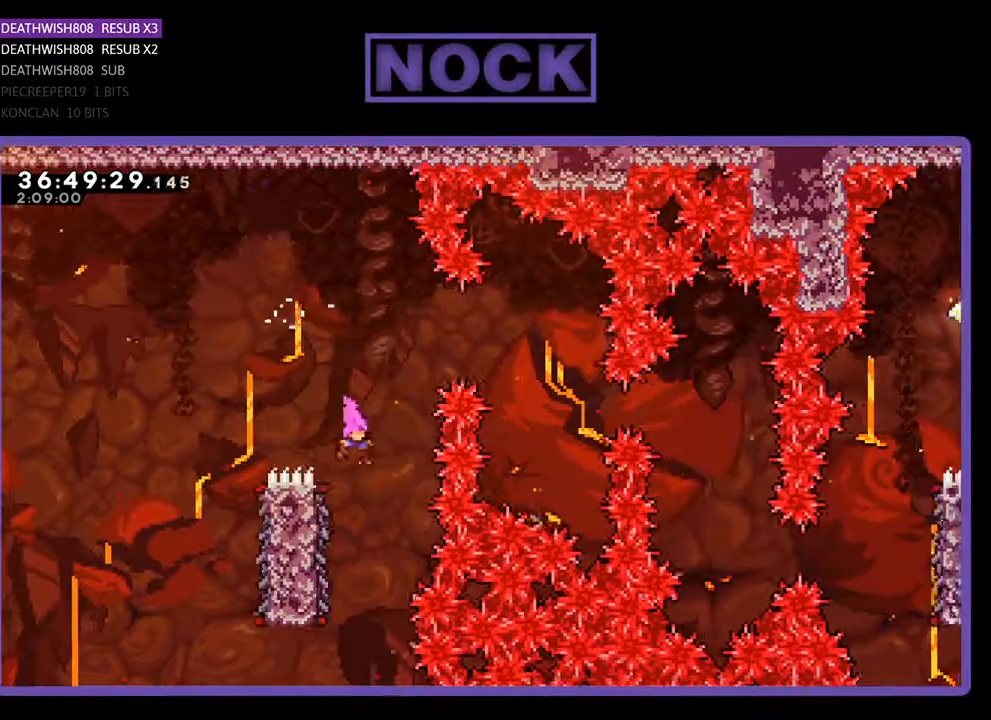
{"buttons": ["R2", "DPAD_UP", "DPAD_LEFT"], "events": [[133, "DPAD_LEFT", "down"], [367, "DPAD_UP", "down"]]}
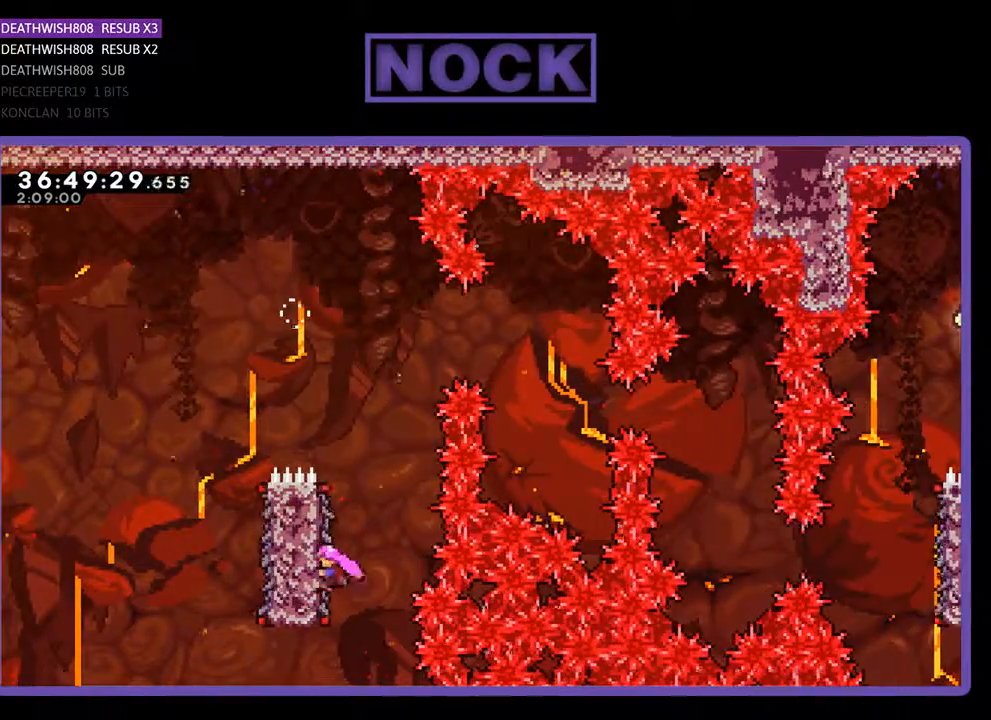
{"buttons": ["CROSS", "R2", "DPAD_UP", "DPAD_RIGHT"], "events": [[67, "DPAD_LEFT", "up"], [200, "DPAD_RIGHT", "down"], [333, "CROSS", "down"]]}
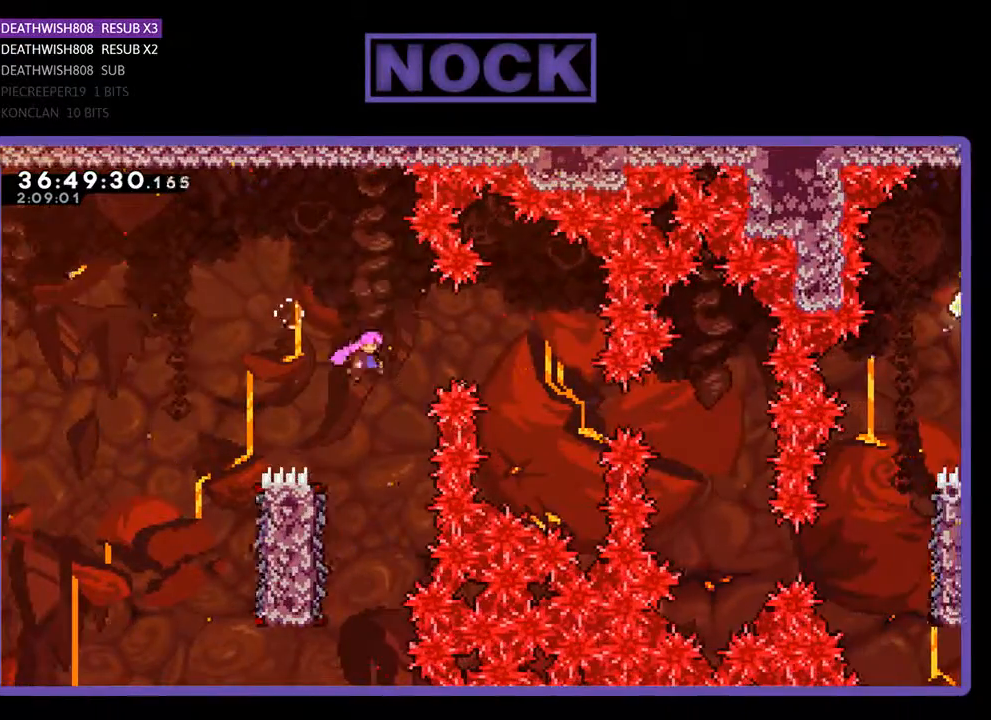
{"buttons": [], "events": [[133, "DPAD_UP", "up"], [433, "CROSS", "up"], [433, "DPAD_RIGHT", "up"], [433, "R2", "up"]]}
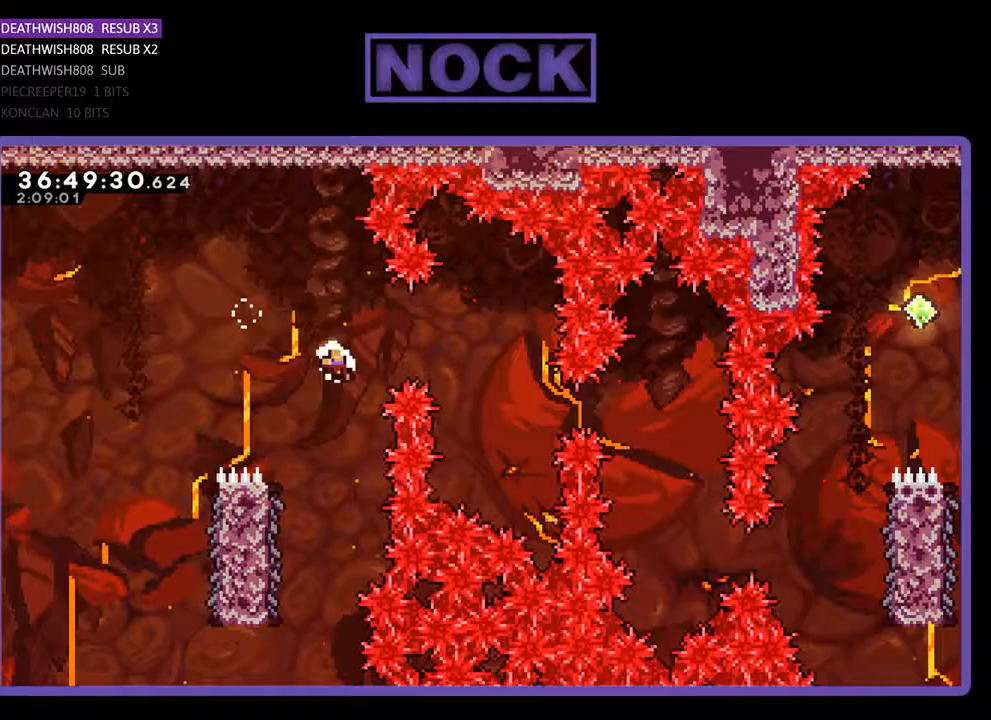
{"buttons": [], "events": []}
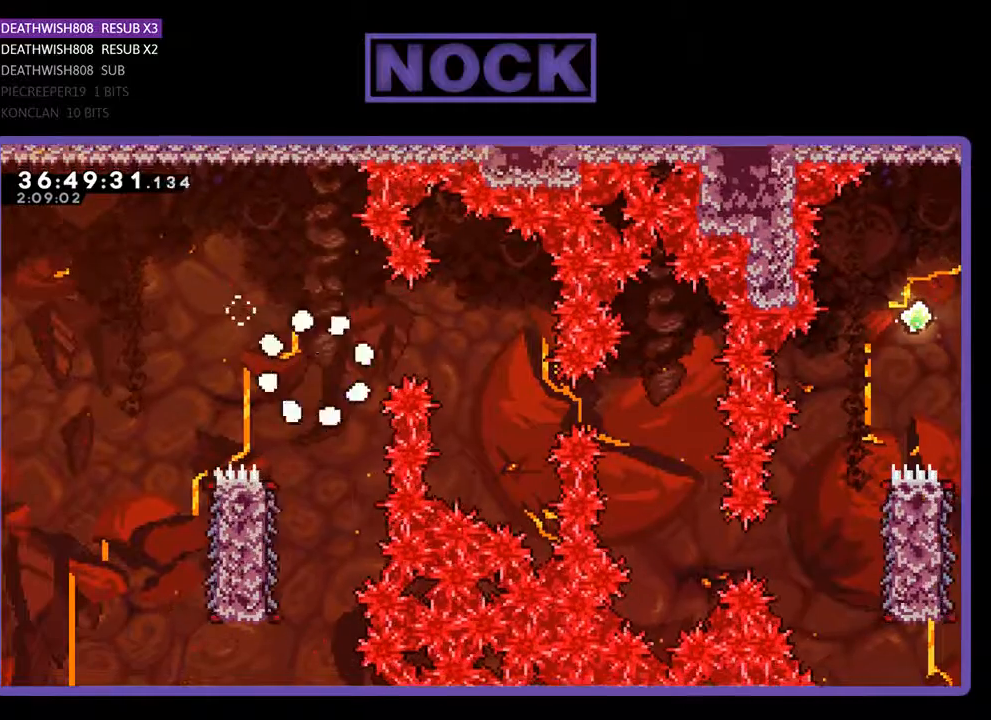
{"buttons": ["R2", "DPAD_RIGHT"], "events": [[200, "R2", "down"], [300, "DPAD_RIGHT", "down"]]}
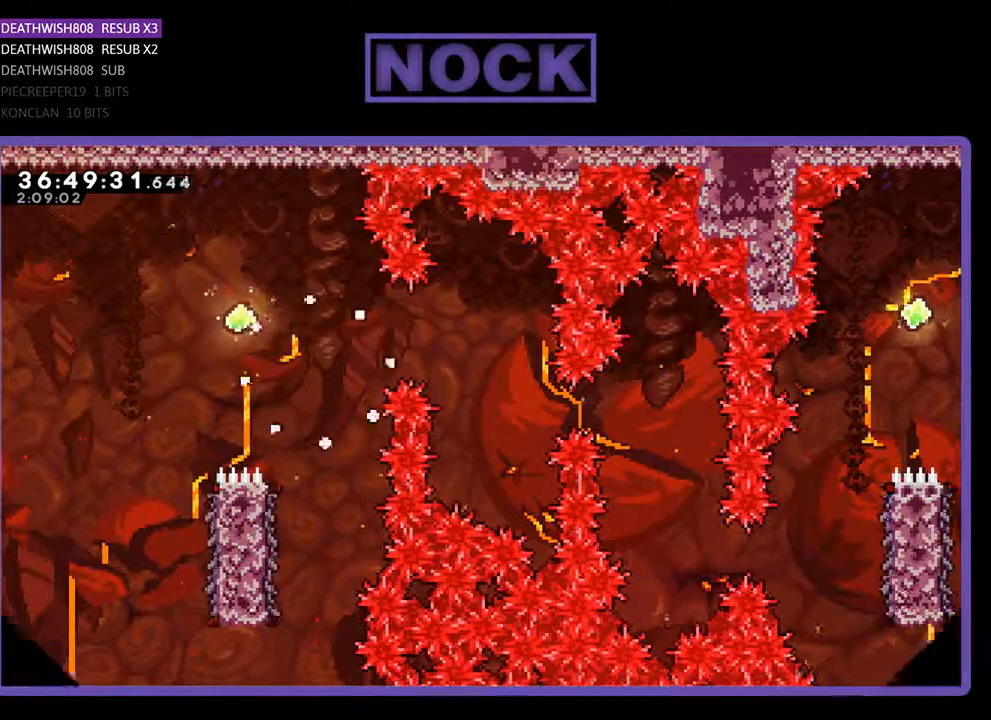
{"buttons": ["R2", "DPAD_RIGHT"], "events": []}
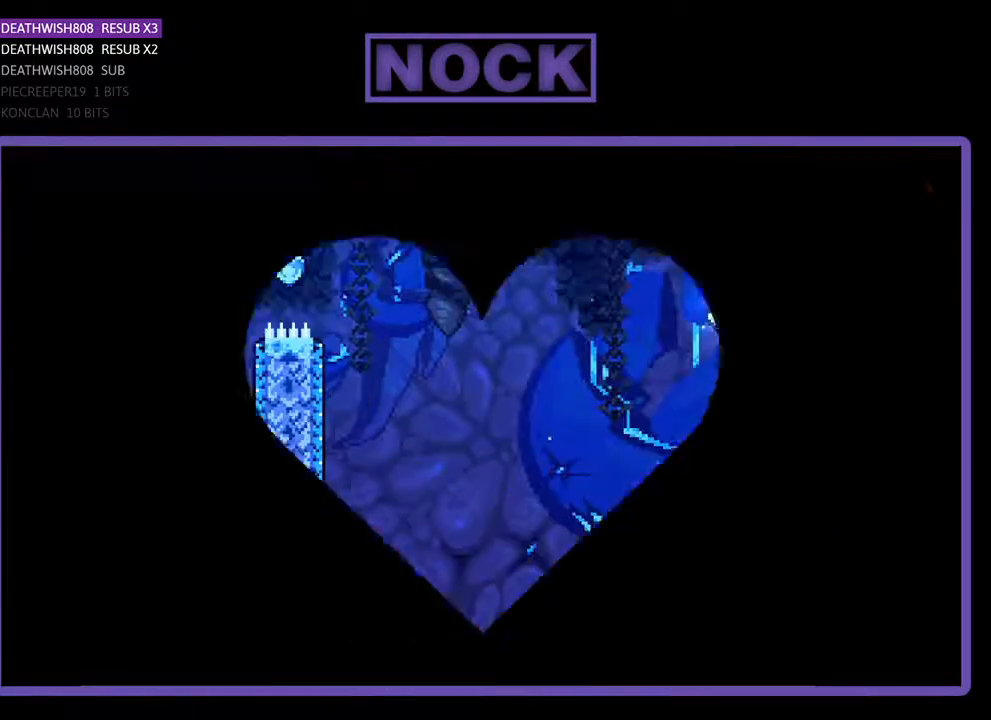
{"buttons": ["R2", "DPAD_RIGHT"], "events": []}
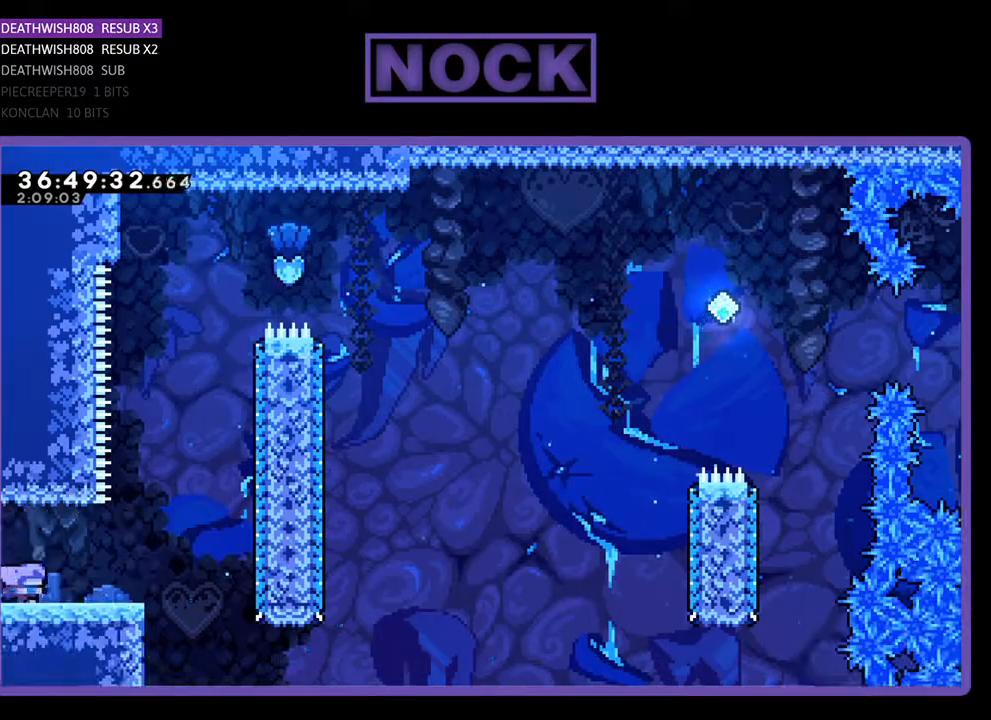
{"buttons": ["CROSS", "R2", "DPAD_UP"], "events": [[467, "CROSS", "down"], [500, "DPAD_RIGHT", "up"], [500, "DPAD_UP", "down"]]}
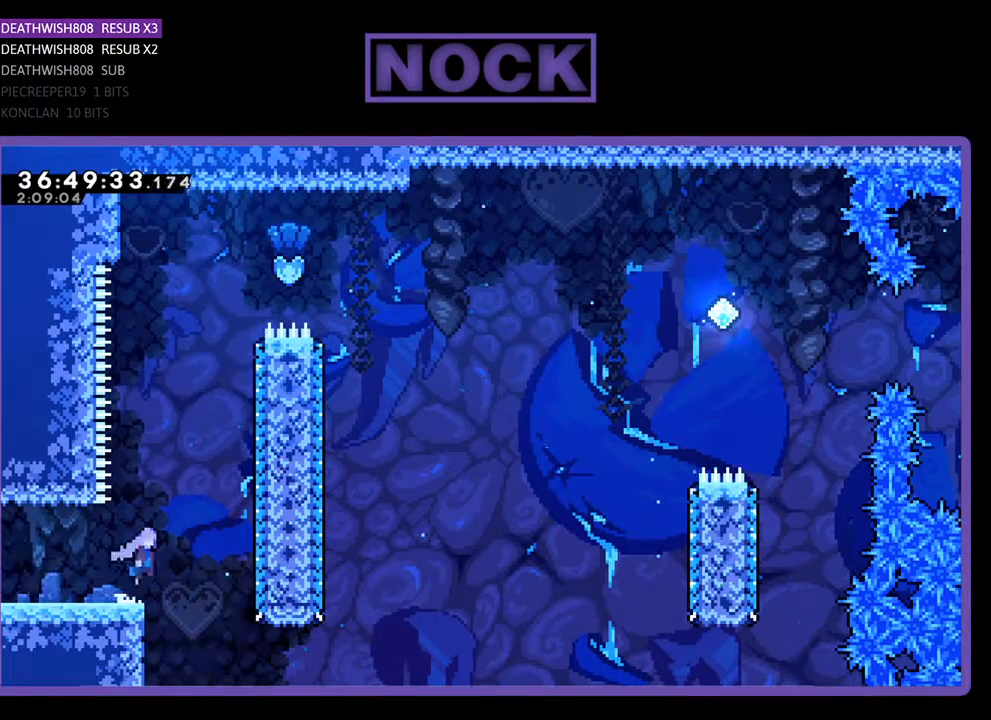
{"buttons": ["CIRCLE", "R2", "DPAD_UP"], "events": [[267, "CROSS", "up"], [367, "CIRCLE", "down"]]}
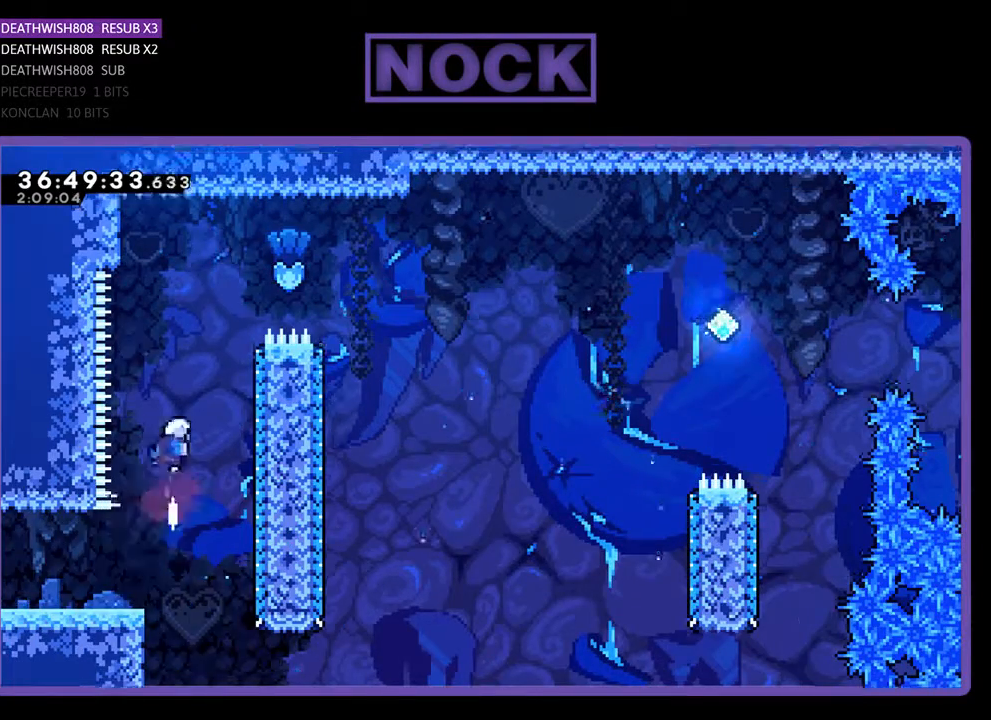
{"buttons": ["CIRCLE", "R2", "DPAD_UP", "DPAD_RIGHT"], "events": [[167, "CIRCLE", "up"], [267, "CIRCLE", "down"], [267, "DPAD_RIGHT", "down"]]}
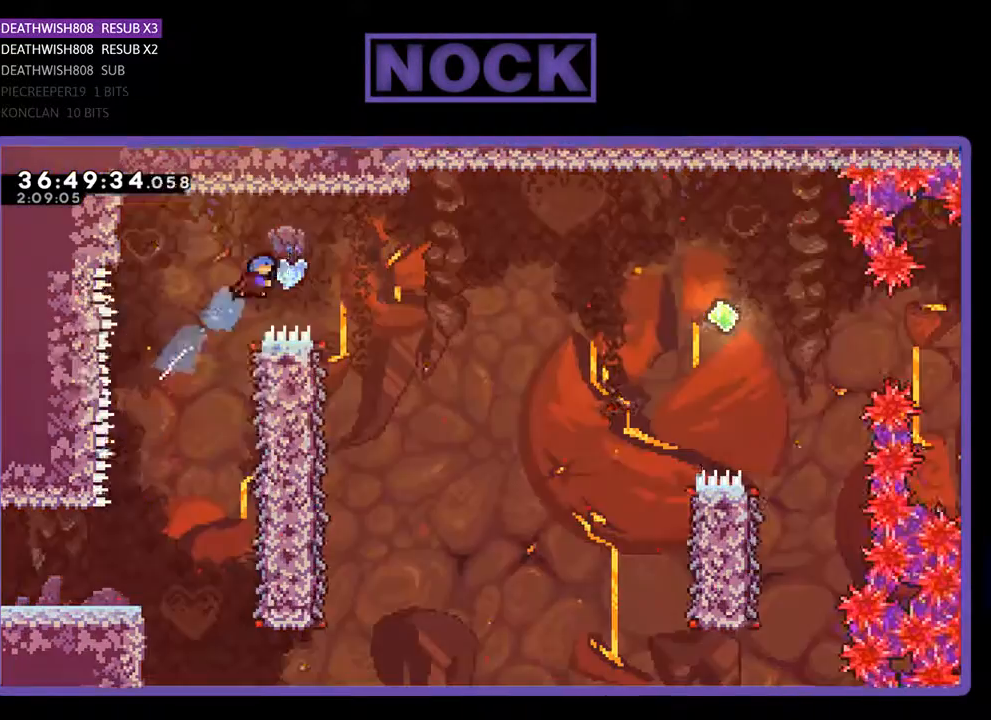
{"buttons": ["R2"], "events": [[100, "CIRCLE", "up"], [100, "DPAD_UP", "up"], [367, "DPAD_RIGHT", "up"]]}
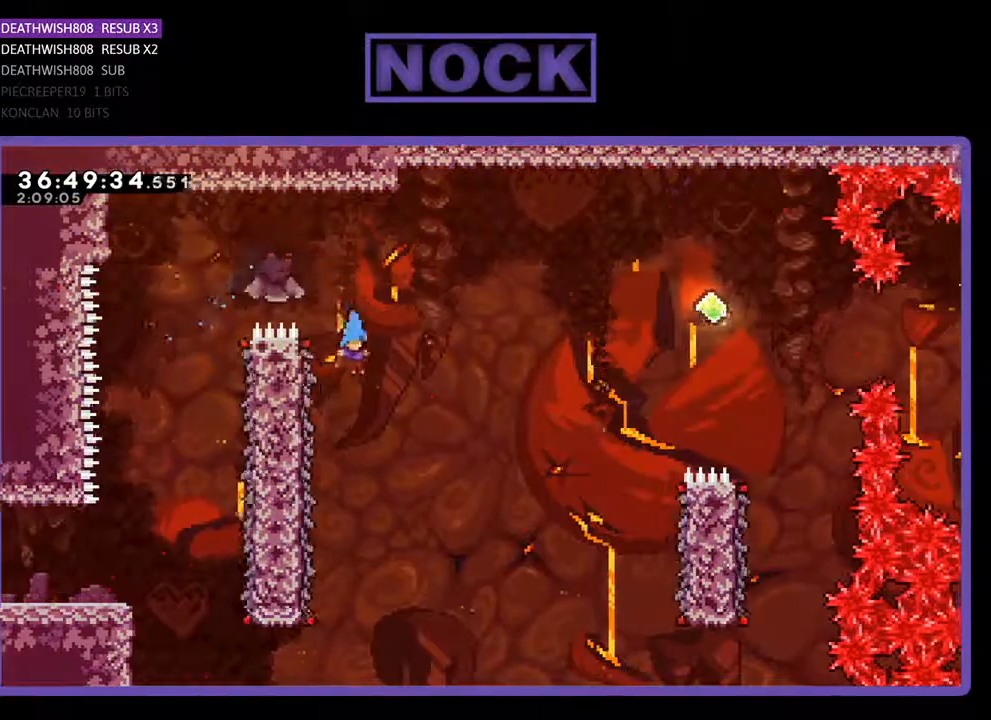
{"buttons": ["R2"], "events": [[133, "DPAD_LEFT", "down"], [433, "DPAD_LEFT", "up"]]}
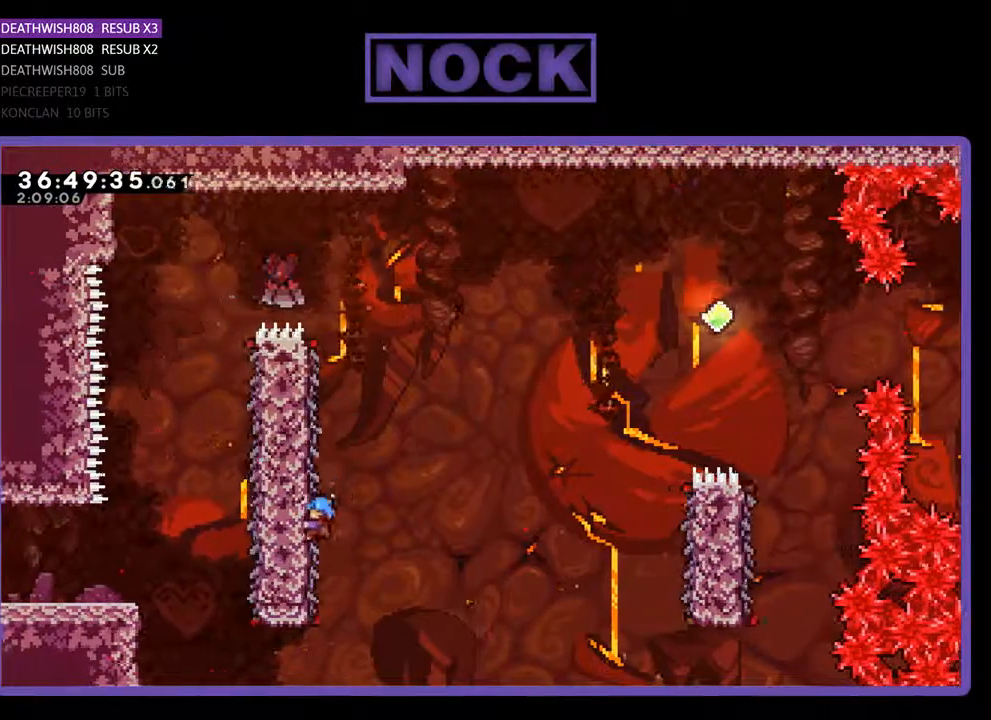
{"buttons": ["CROSS", "R2", "DPAD_RIGHT"], "events": [[33, "DPAD_RIGHT", "down"], [433, "CROSS", "down"]]}
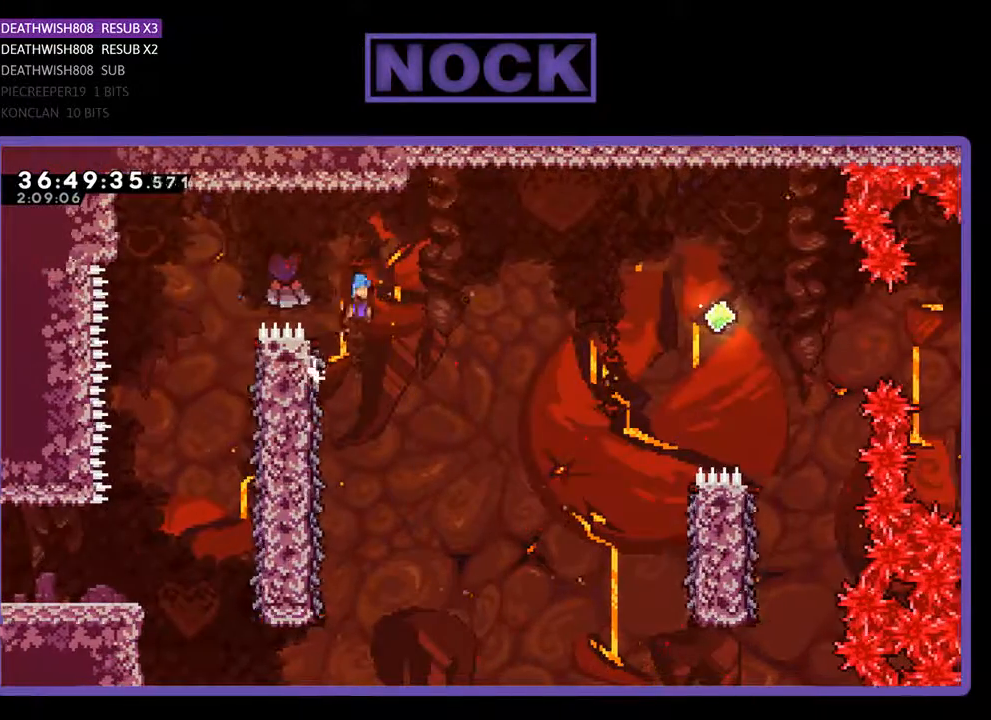
{"buttons": ["CROSS", "R2", "DPAD_RIGHT"], "events": []}
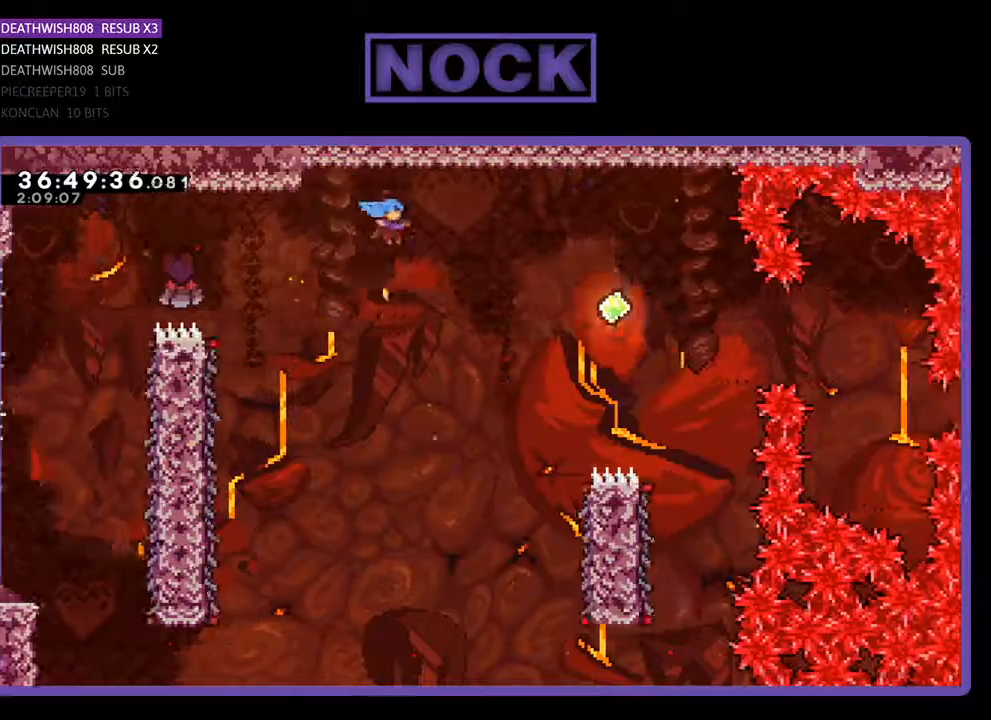
{"buttons": ["R2", "DPAD_RIGHT"], "events": [[300, "CROSS", "up"]]}
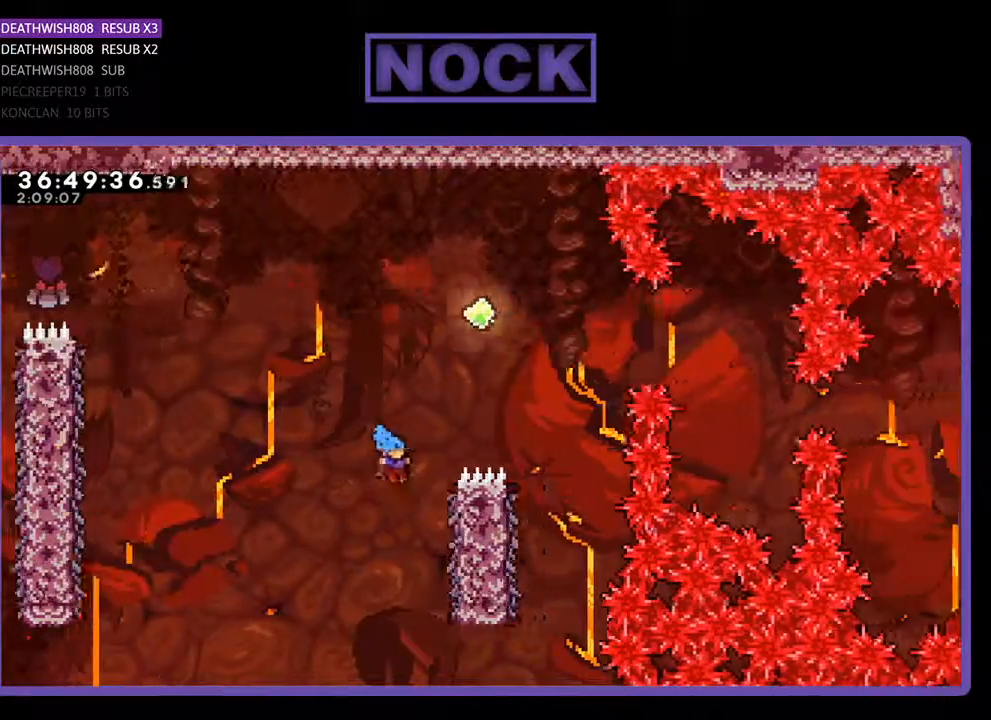
{"buttons": ["R2", "DPAD_UP"], "events": [[267, "DPAD_RIGHT", "up"], [300, "DPAD_UP", "down"]]}
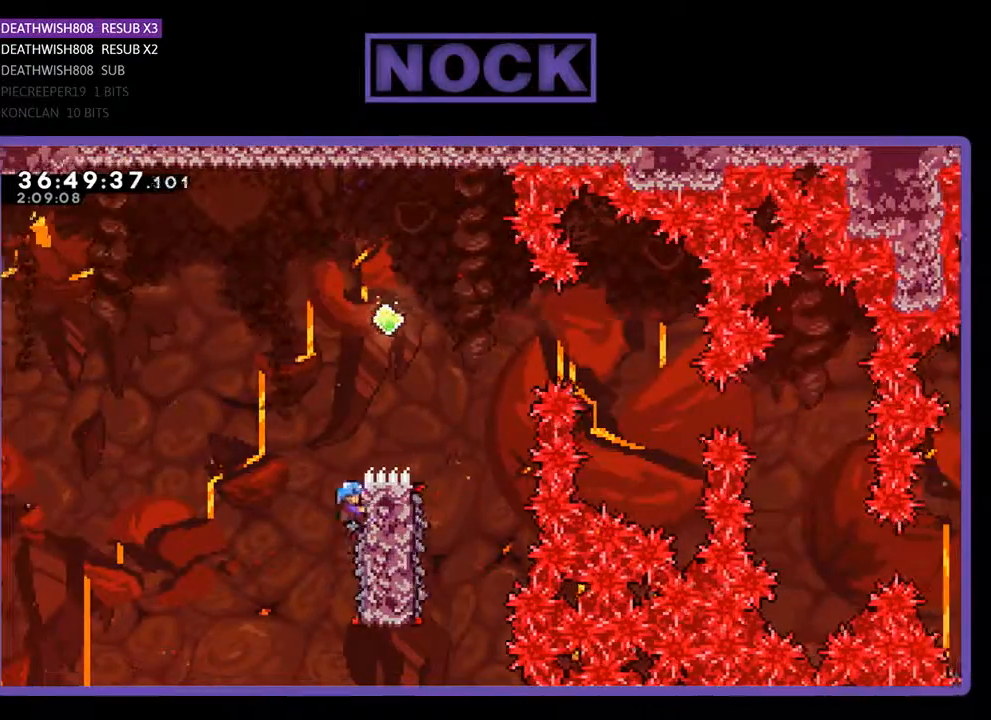
{"buttons": ["CROSS", "R2", "DPAD_RIGHT"], "events": [[100, "CROSS", "down"], [233, "DPAD_RIGHT", "down"], [433, "DPAD_UP", "up"]]}
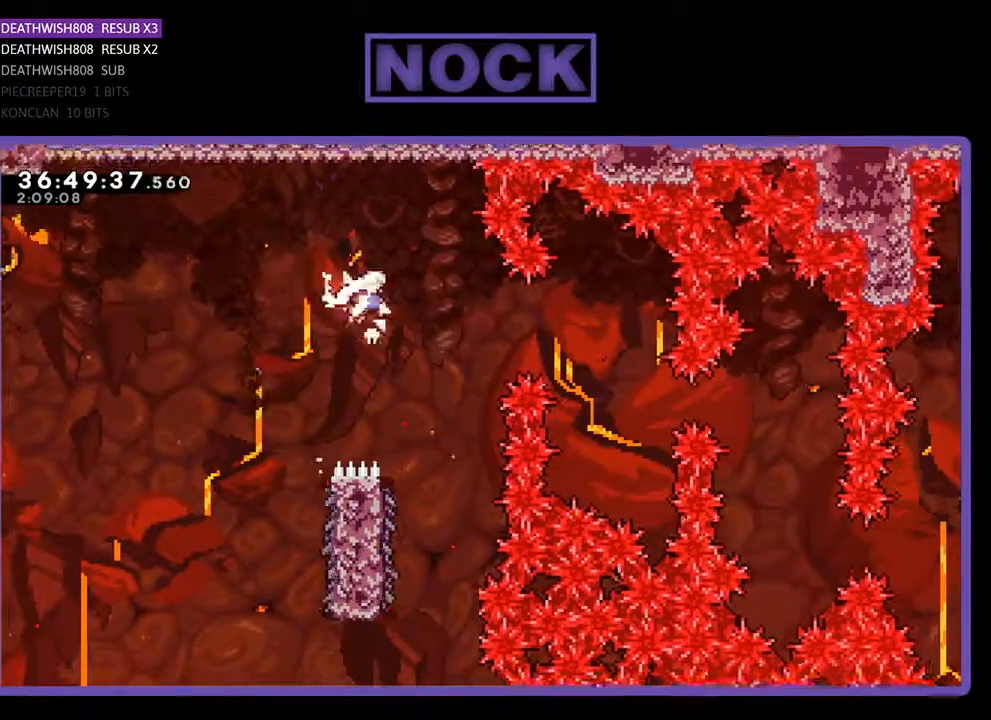
{"buttons": ["R2"], "events": [[167, "CROSS", "up"], [267, "DPAD_RIGHT", "up"]]}
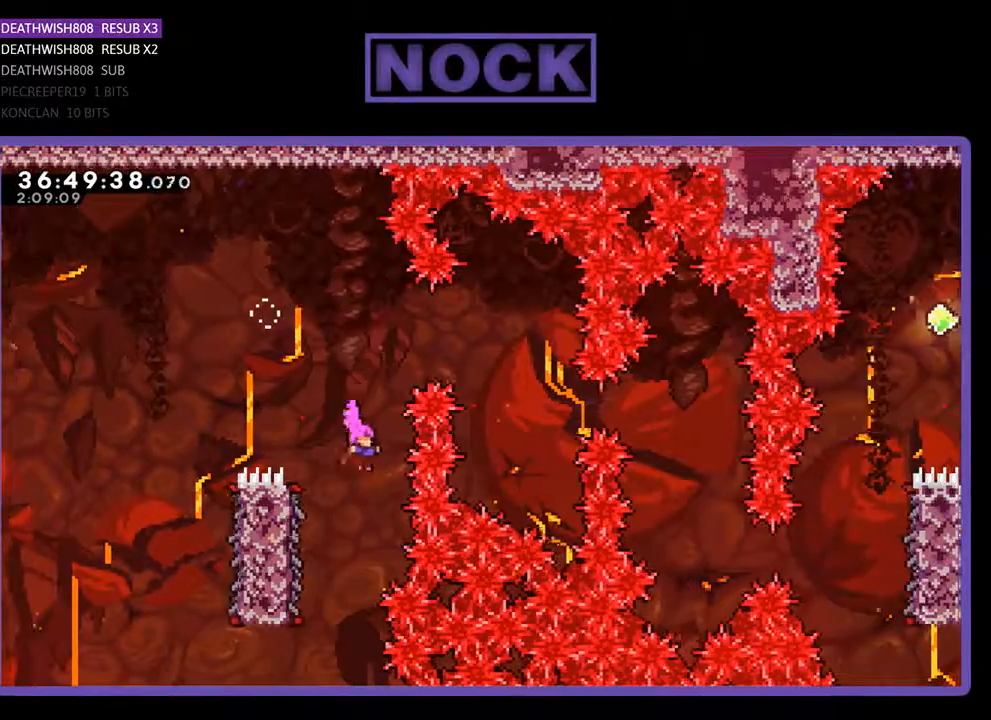
{"buttons": ["R2", "DPAD_UP"], "events": [[33, "DPAD_LEFT", "down"], [433, "DPAD_UP", "down"], [467, "DPAD_LEFT", "up"]]}